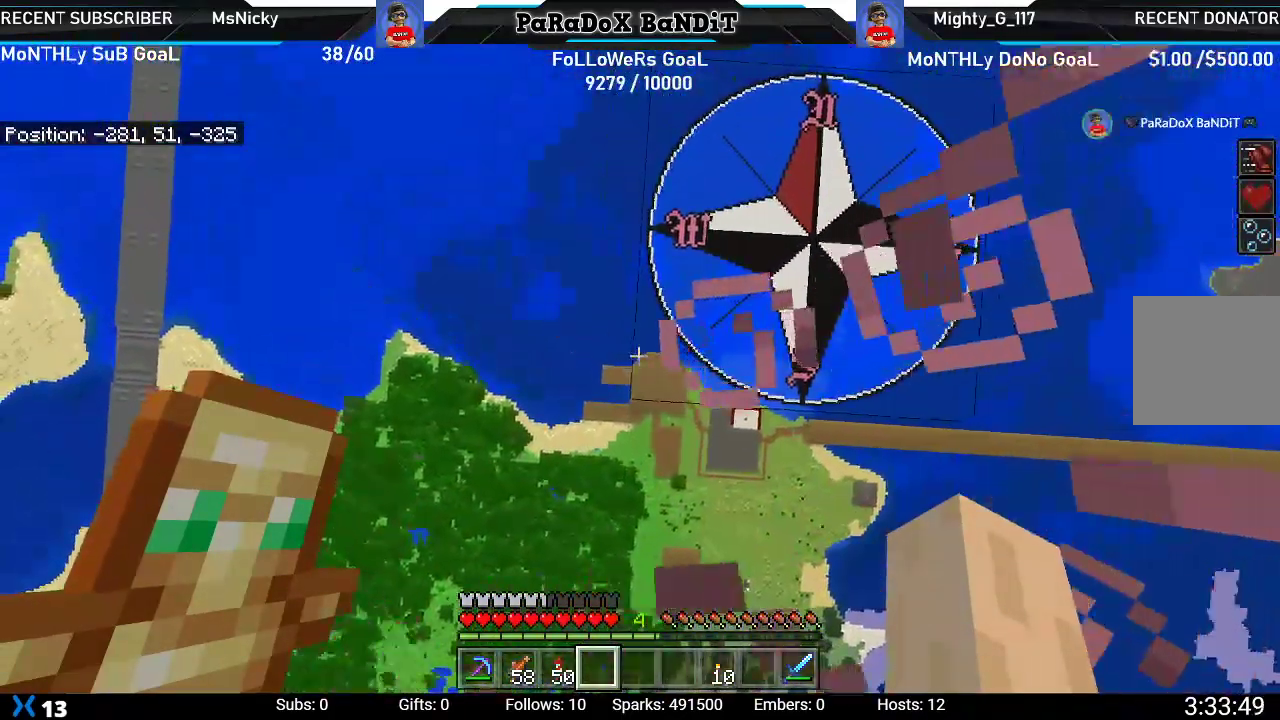
Gameplay with a controller (Xbox layout); each line is a JSON object with the inputs held at the frame after it. "events" lists button and stick changes between this image and that frame as [ms after this image, input, new state], when the widget could be followed in between.
{"buttons": [], "left_stick": "center", "right_stick": "center", "events": []}
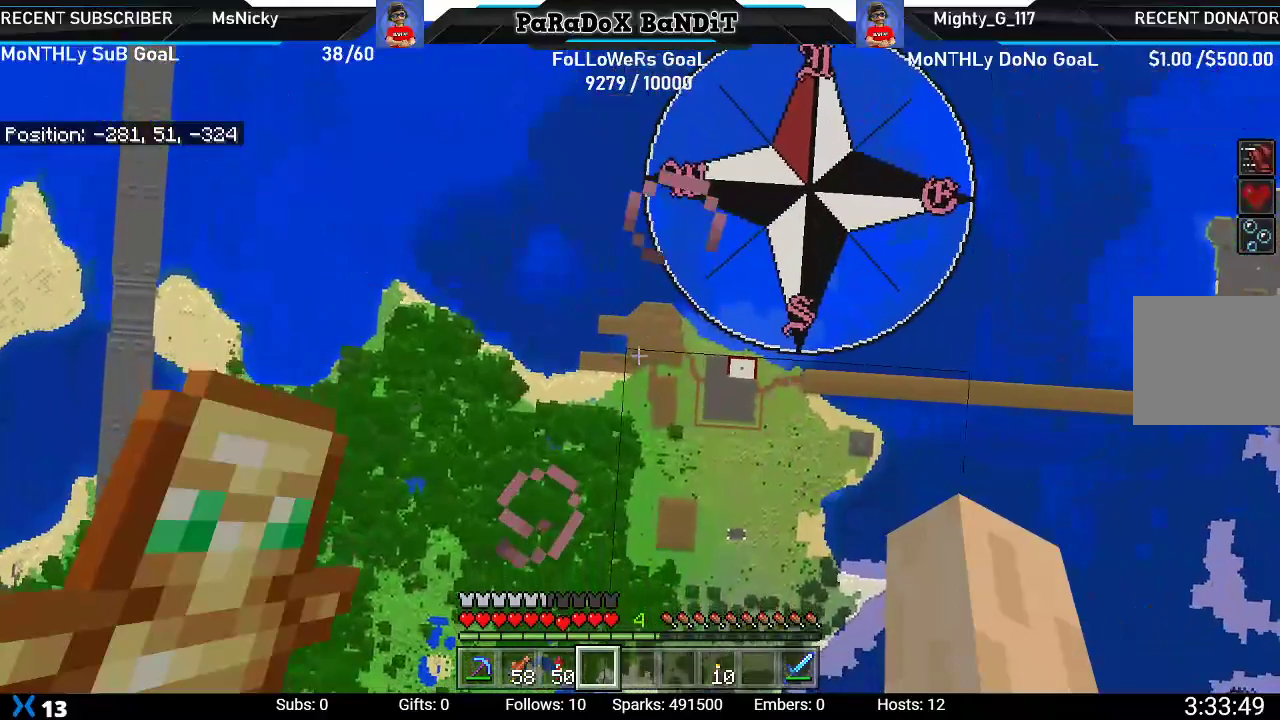
{"buttons": [], "left_stick": "center", "right_stick": "center", "events": []}
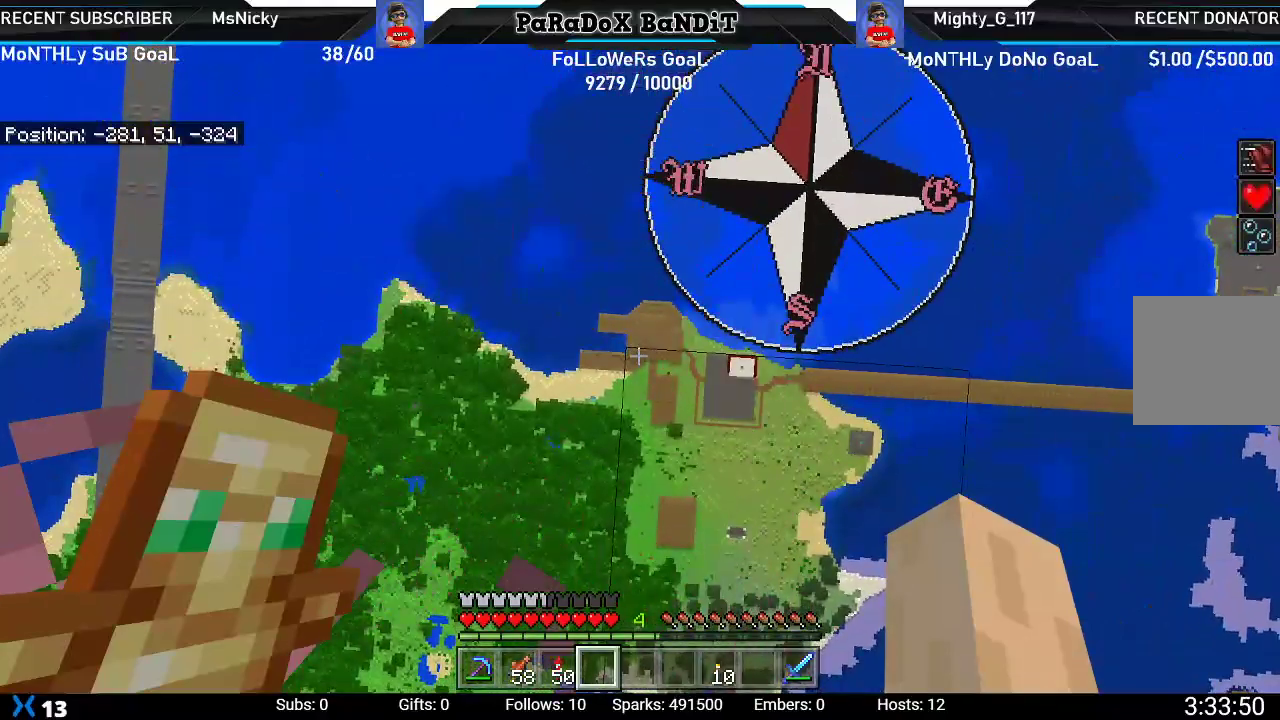
{"buttons": [], "left_stick": "center", "right_stick": "center", "events": []}
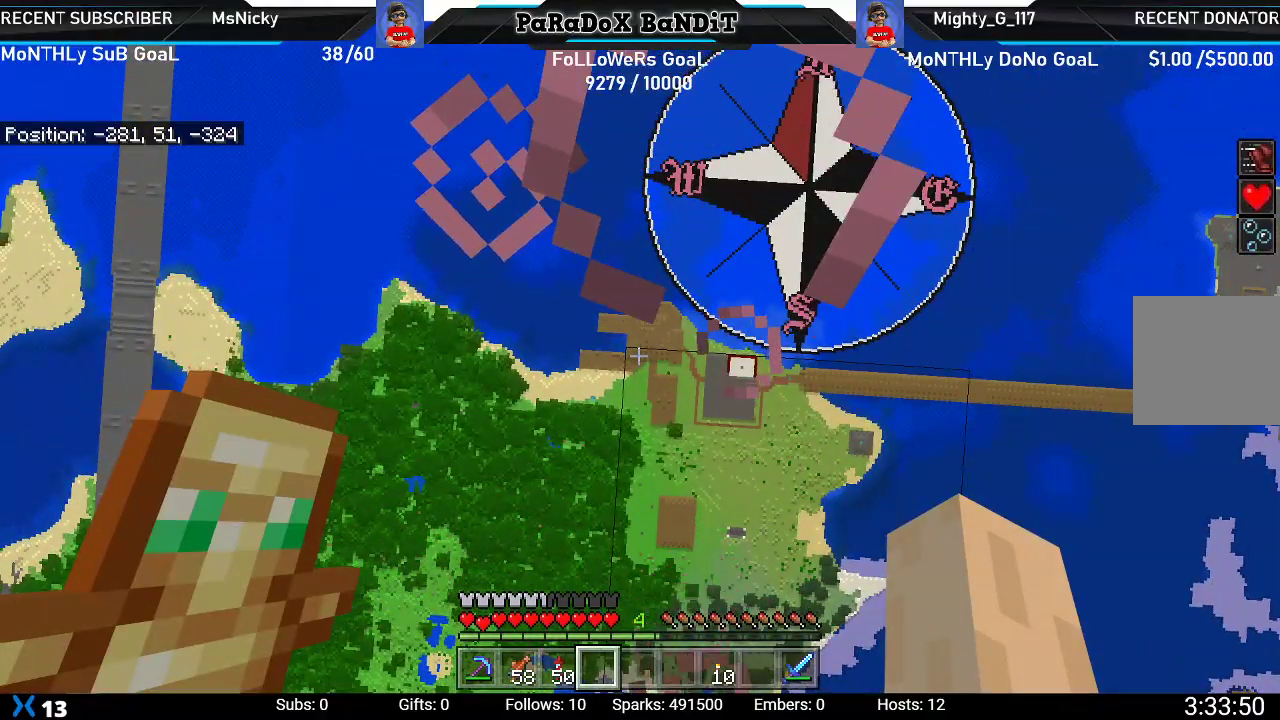
{"buttons": [], "left_stick": "center", "right_stick": "center", "events": []}
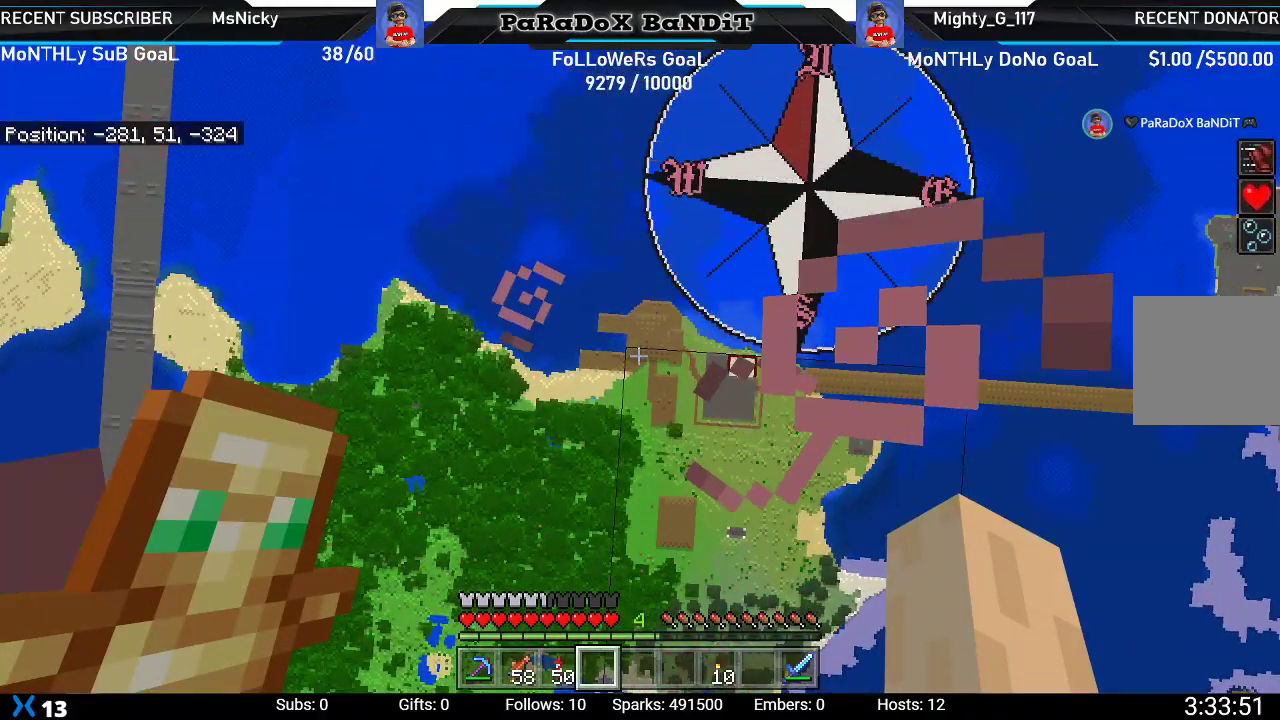
{"buttons": [], "left_stick": "center", "right_stick": "center", "events": []}
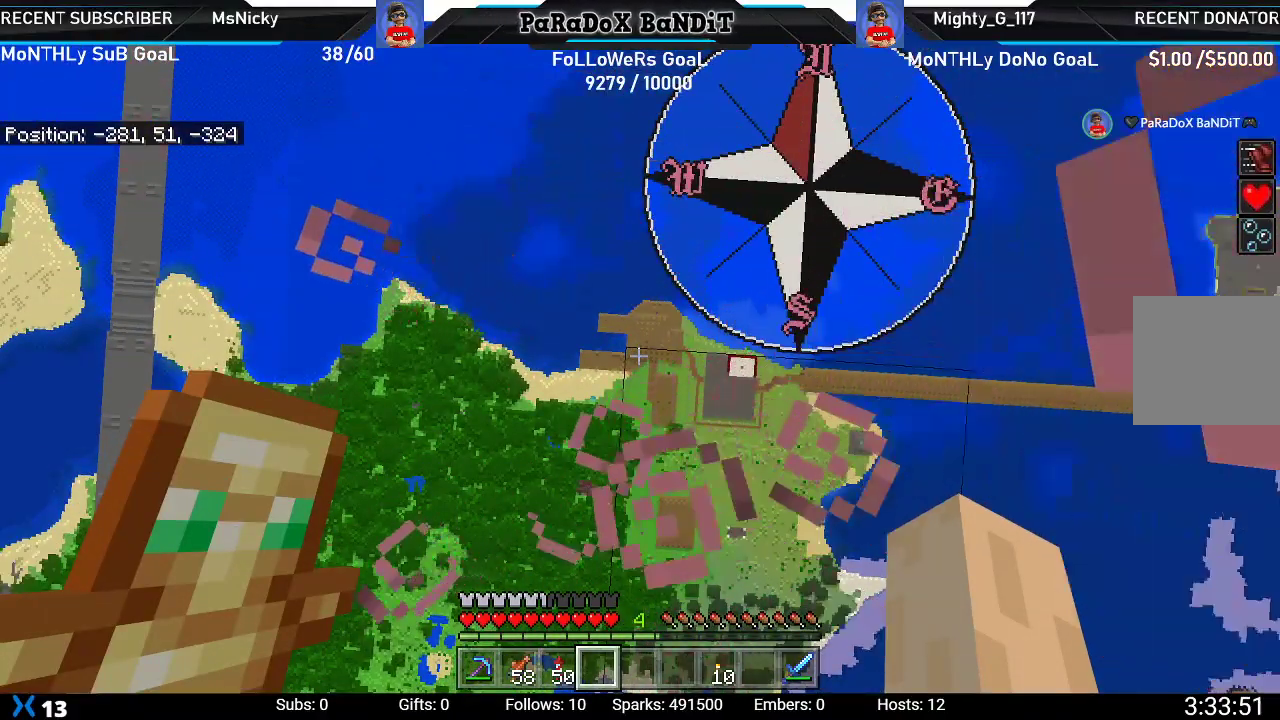
{"buttons": [], "left_stick": "center", "right_stick": "center", "events": []}
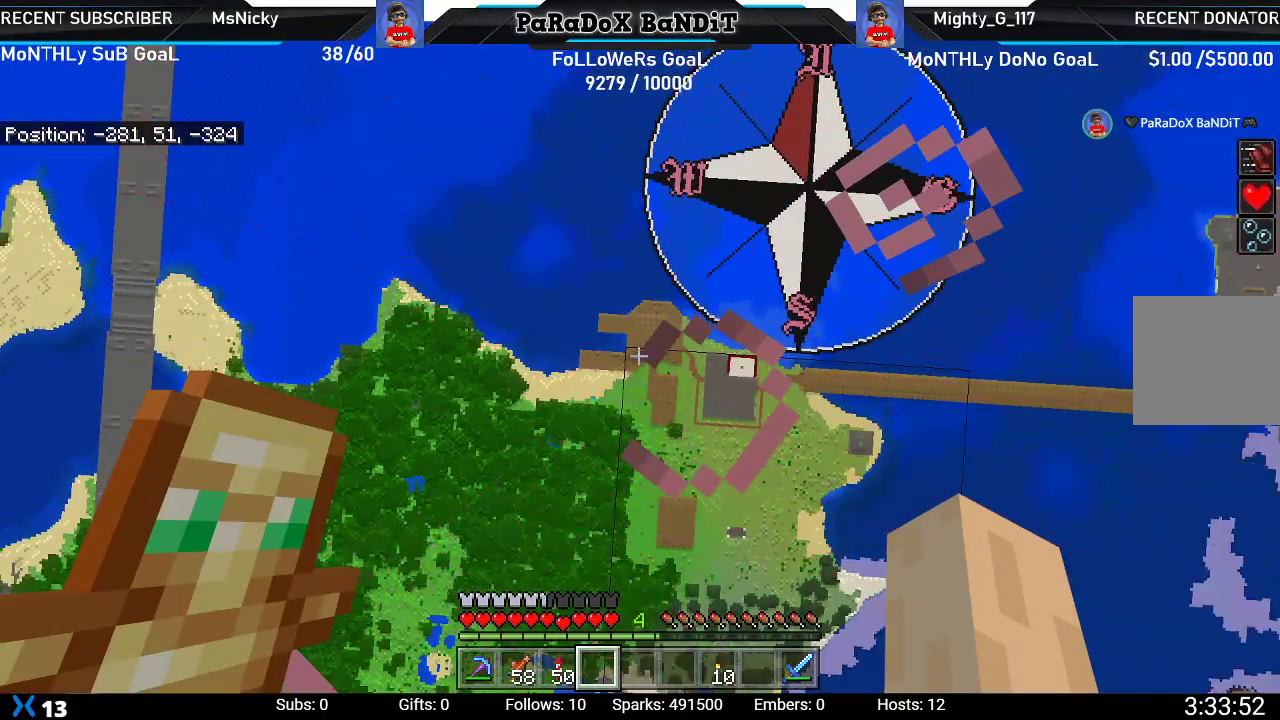
{"buttons": [], "left_stick": "center", "right_stick": "center", "events": []}
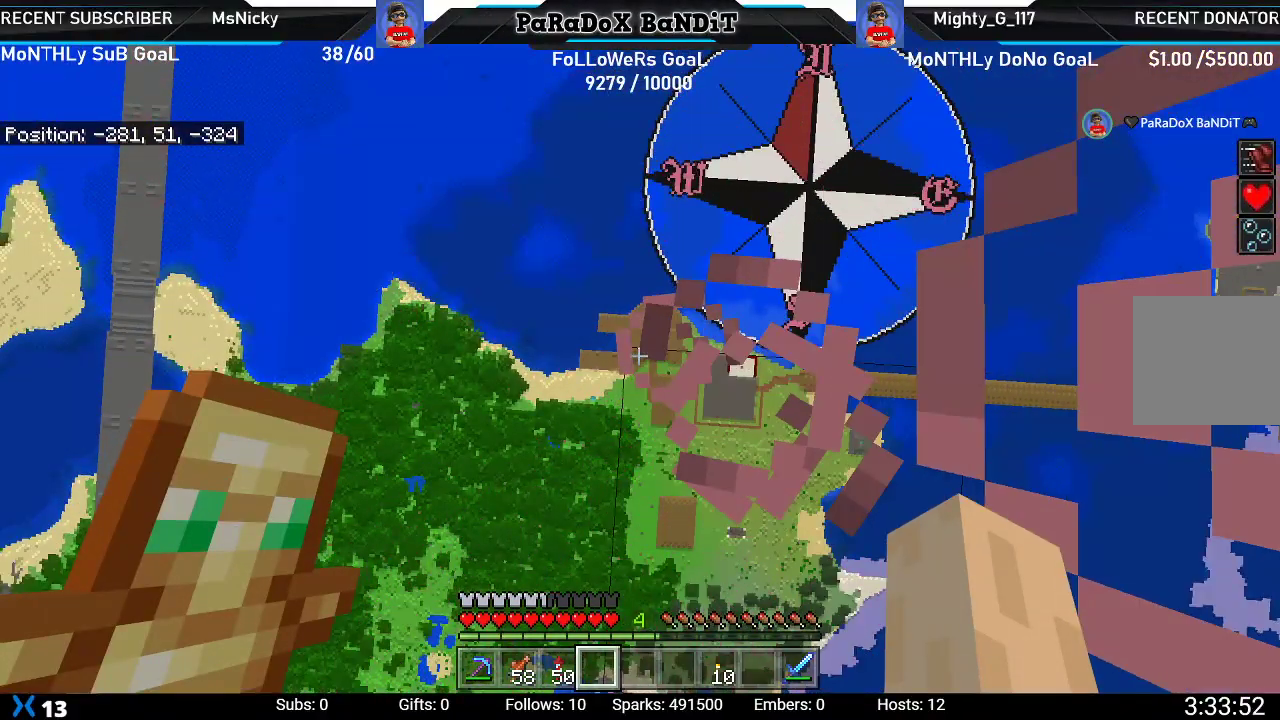
{"buttons": [], "left_stick": "center", "right_stick": "center", "events": []}
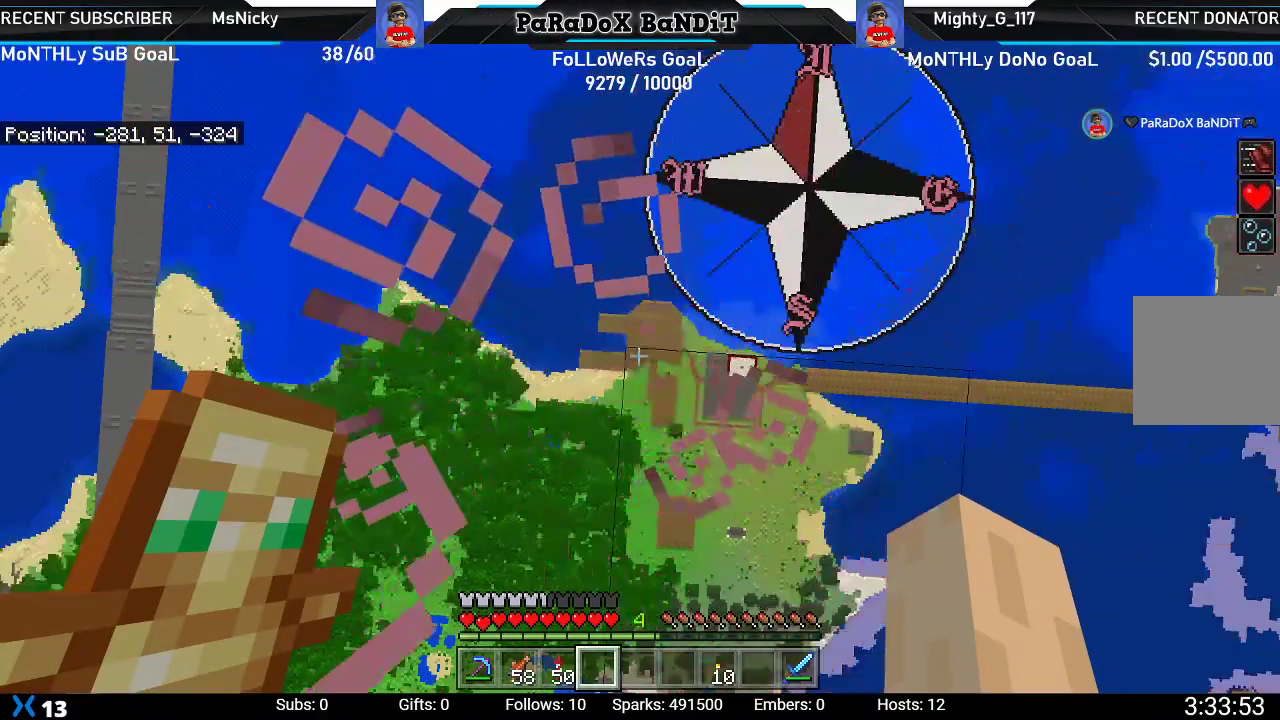
{"buttons": [], "left_stick": "center", "right_stick": "center", "events": [[150, "left_stick", "down"], [333, "left_stick", "center"]]}
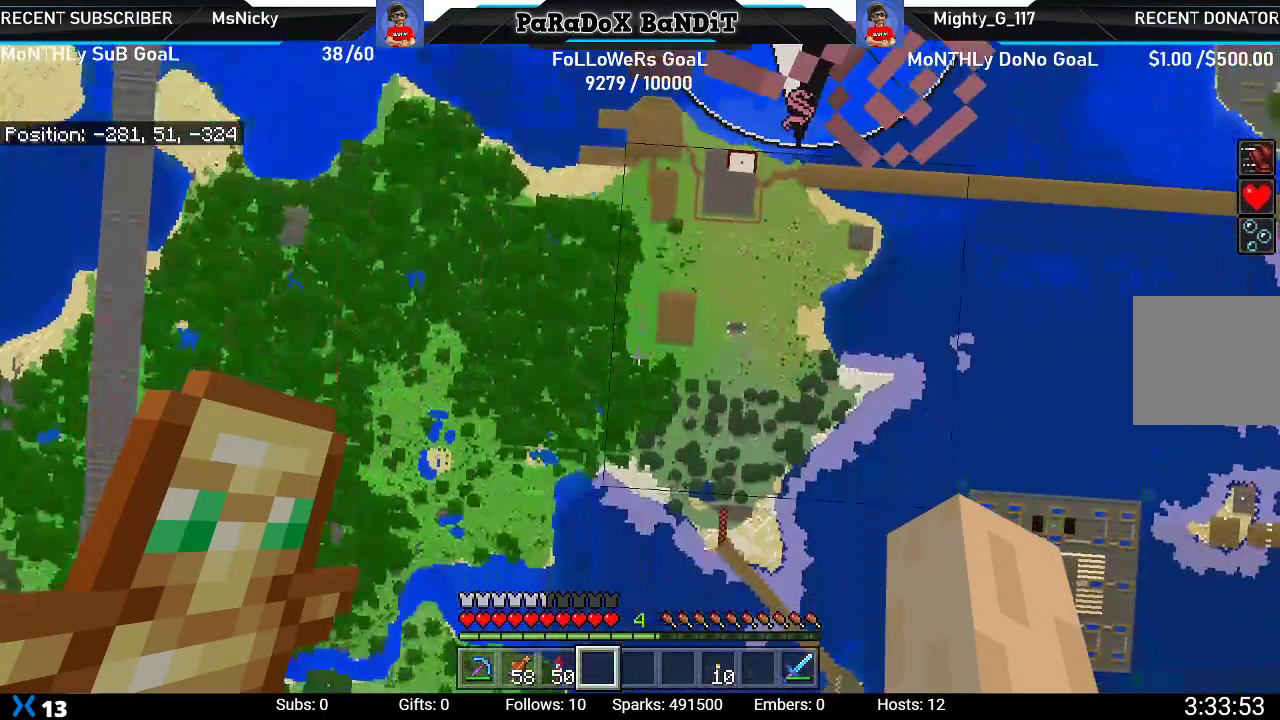
{"buttons": [], "left_stick": "center", "right_stick": "center", "events": []}
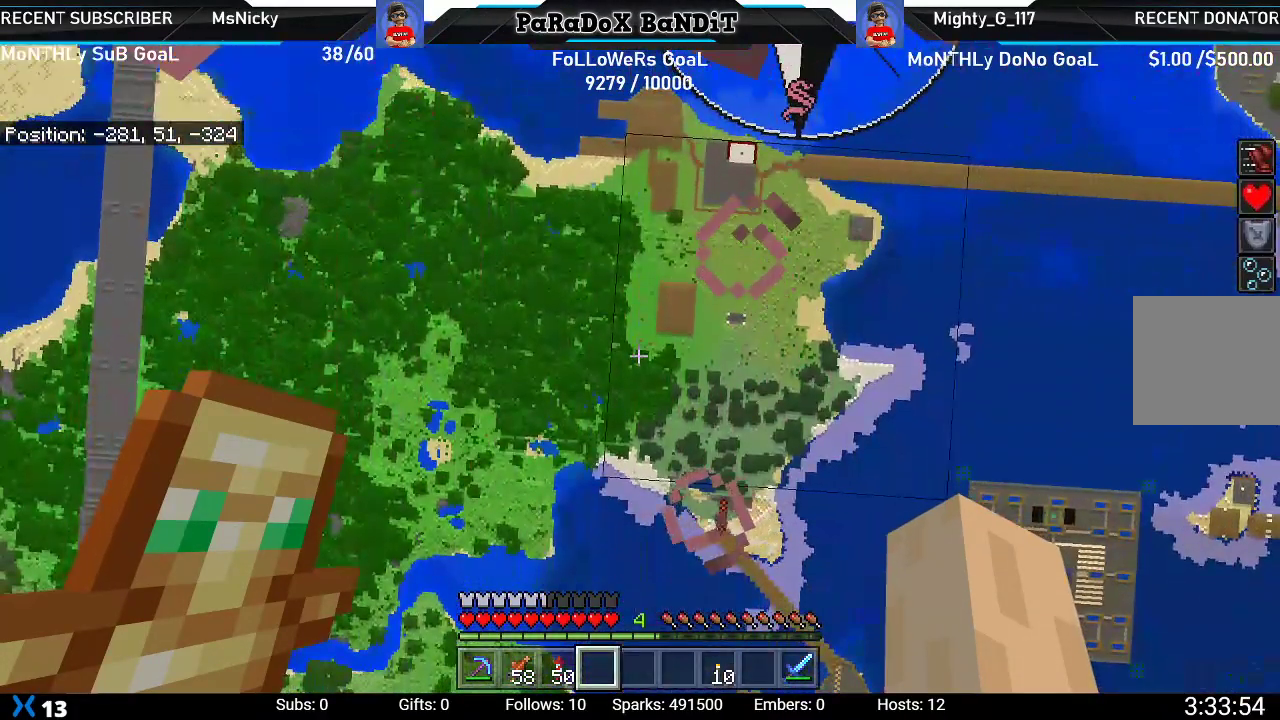
{"buttons": [], "left_stick": "center", "right_stick": "center", "events": []}
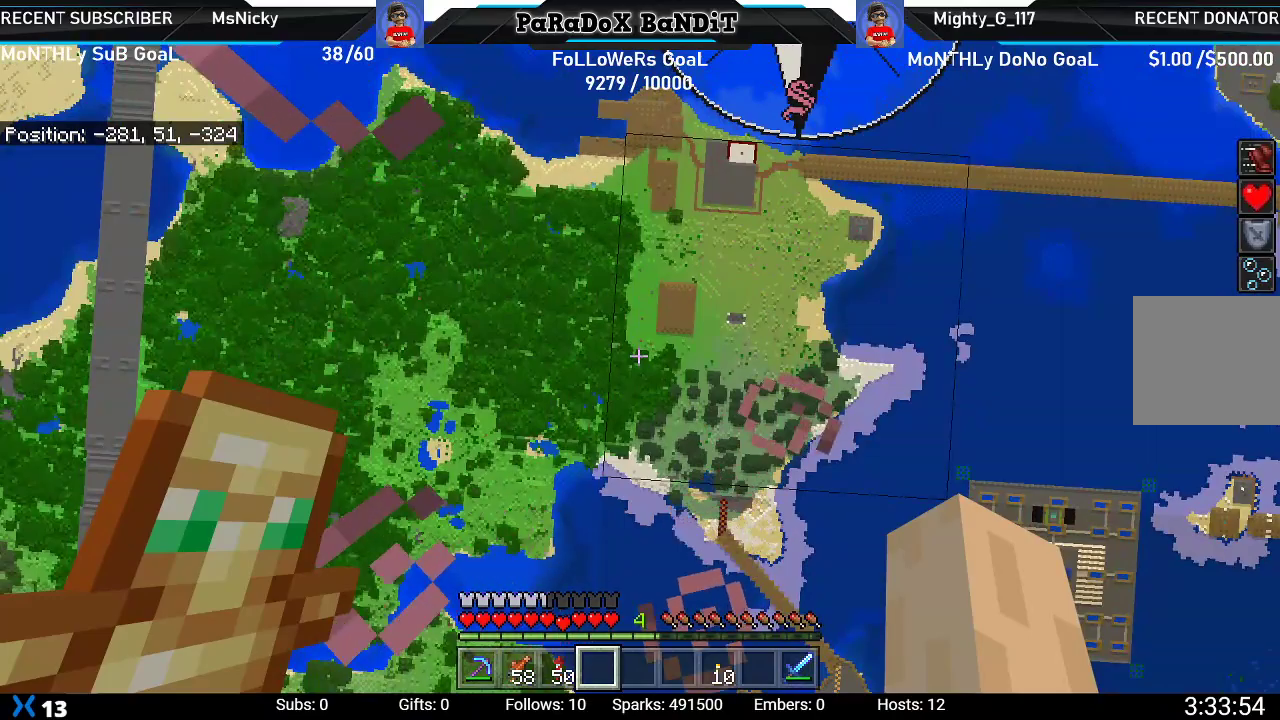
{"buttons": [], "left_stick": "center", "right_stick": "center", "events": []}
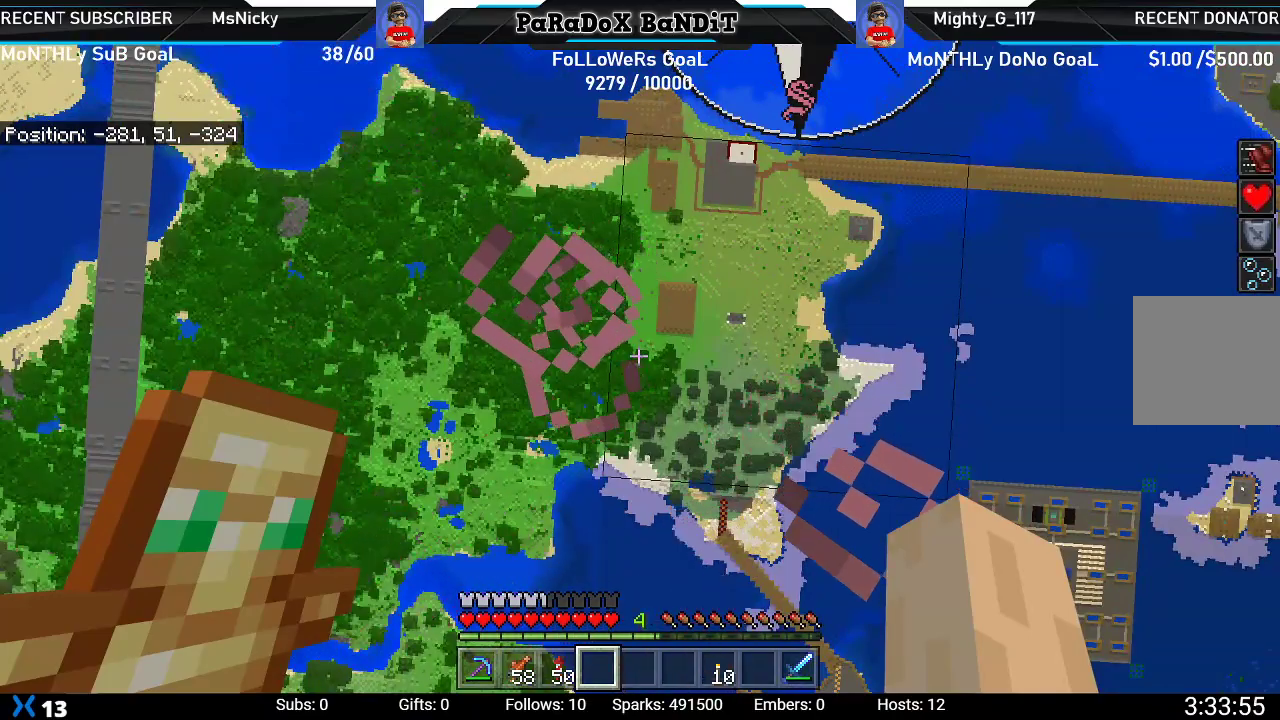
{"buttons": [], "left_stick": "down-left", "right_stick": "center", "events": [[150, "left_stick", "down-left"]]}
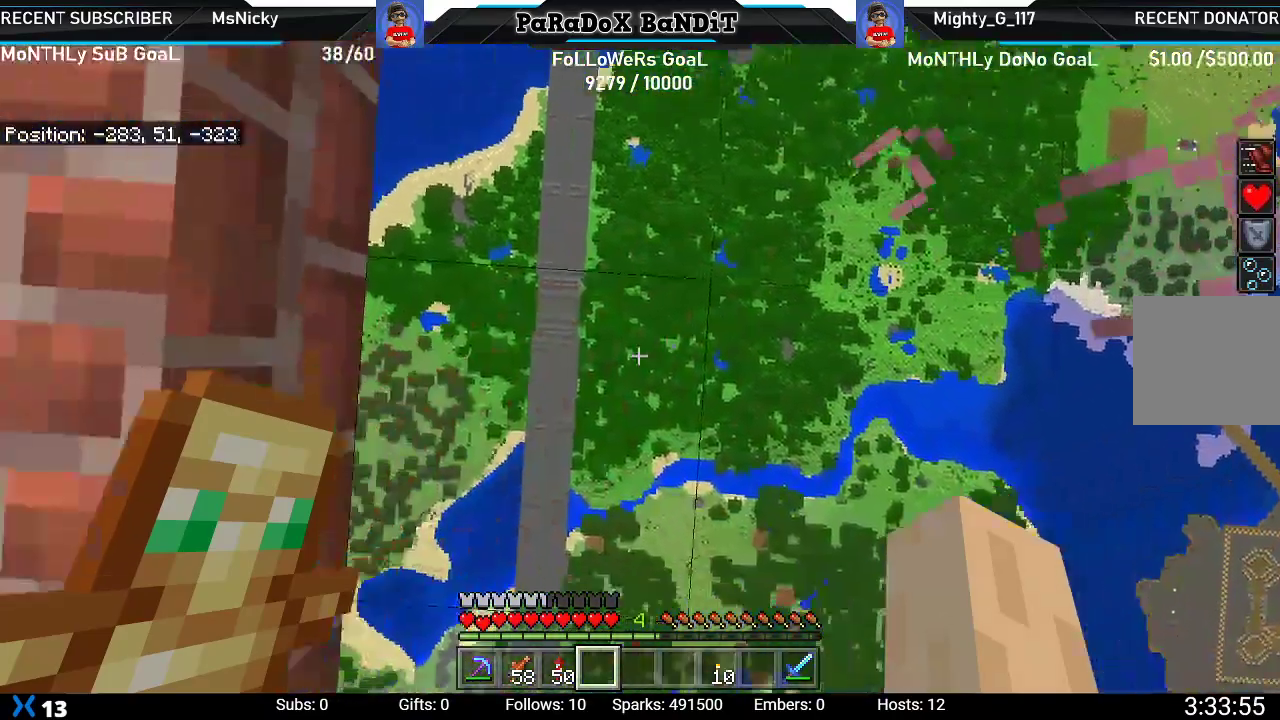
{"buttons": [], "left_stick": "center", "right_stick": "center", "events": [[50, "left_stick", "center"]]}
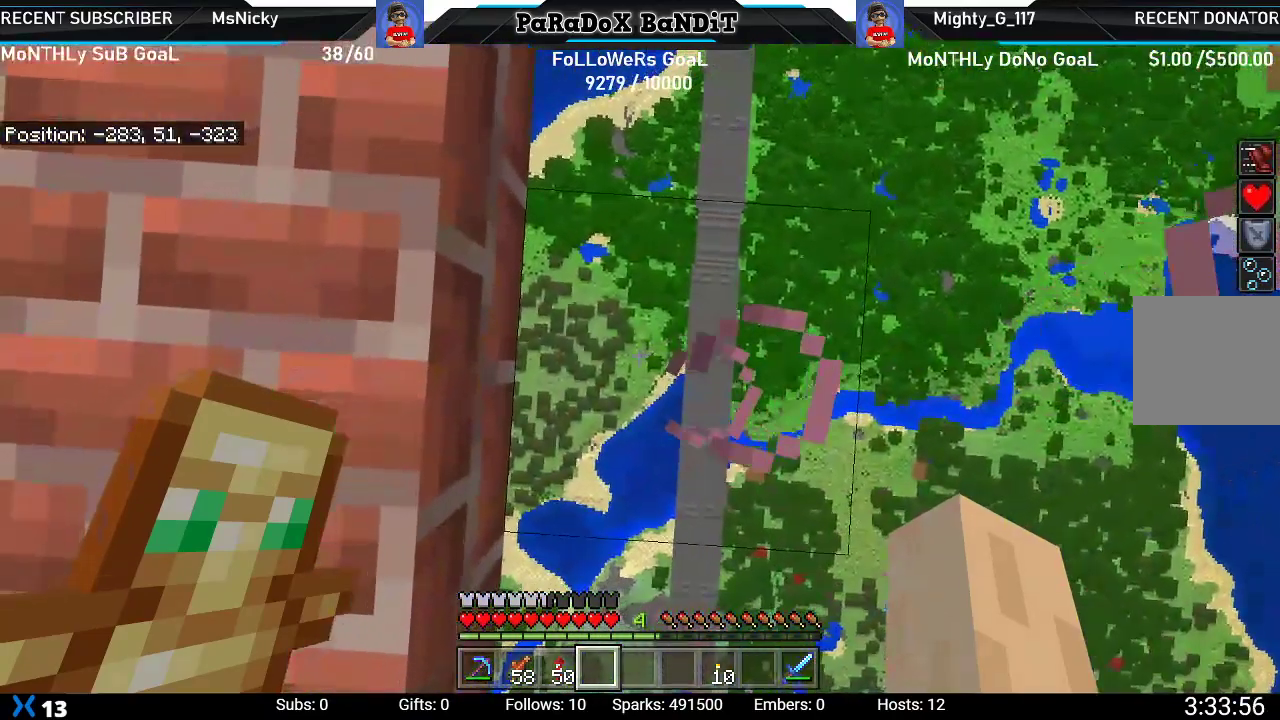
{"buttons": [], "left_stick": "center", "right_stick": "center", "events": [[67, "left_stick", "down"], [317, "left_stick", "center"]]}
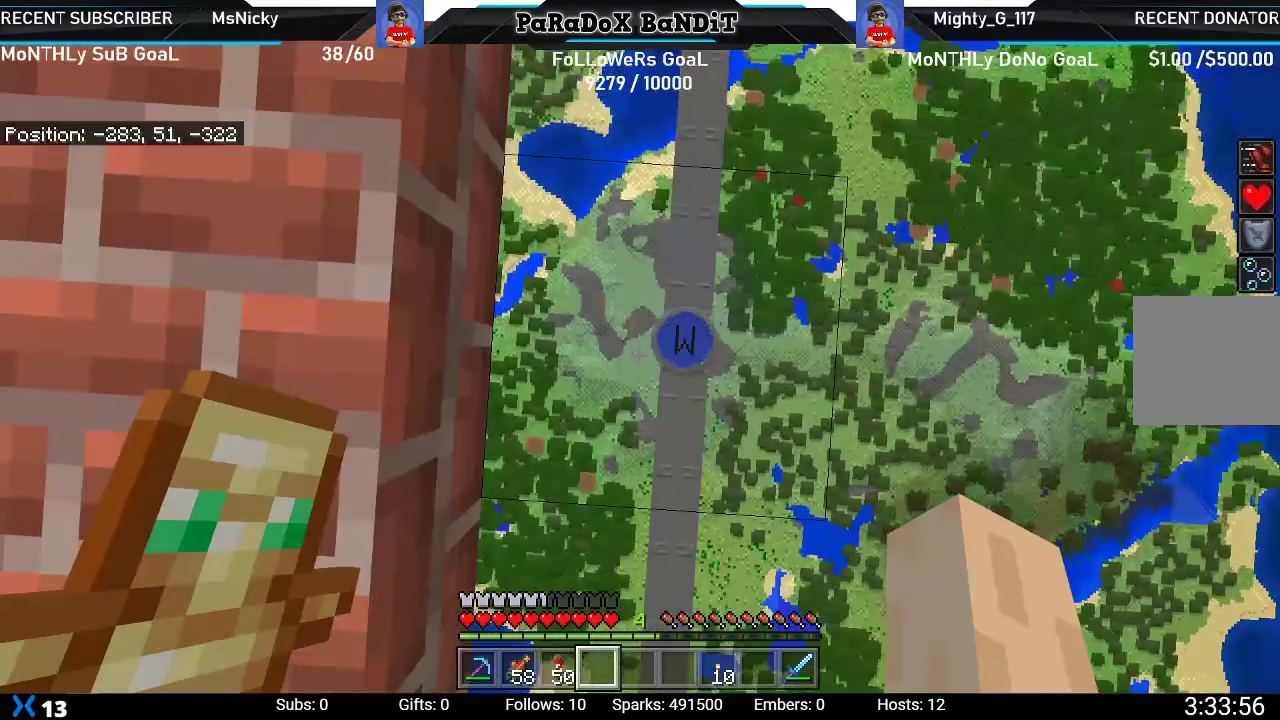
{"buttons": [], "left_stick": "center", "right_stick": "center", "events": []}
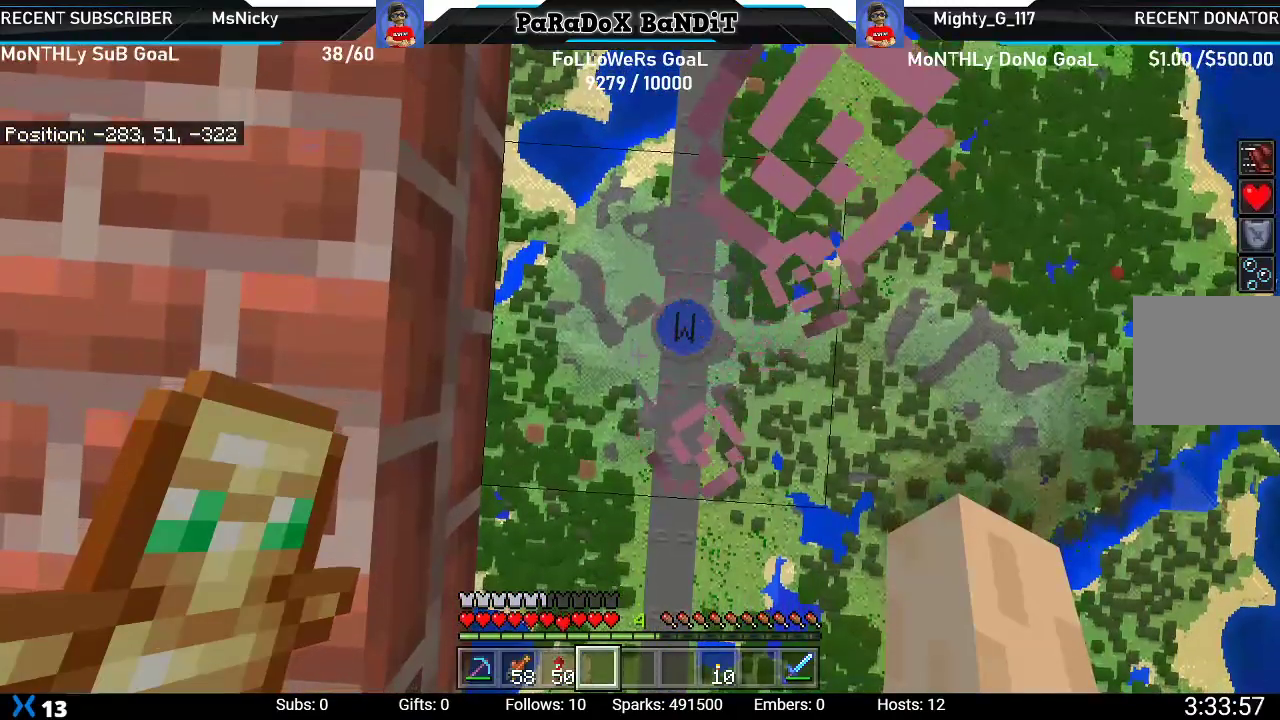
{"buttons": [], "left_stick": "center", "right_stick": "center", "events": []}
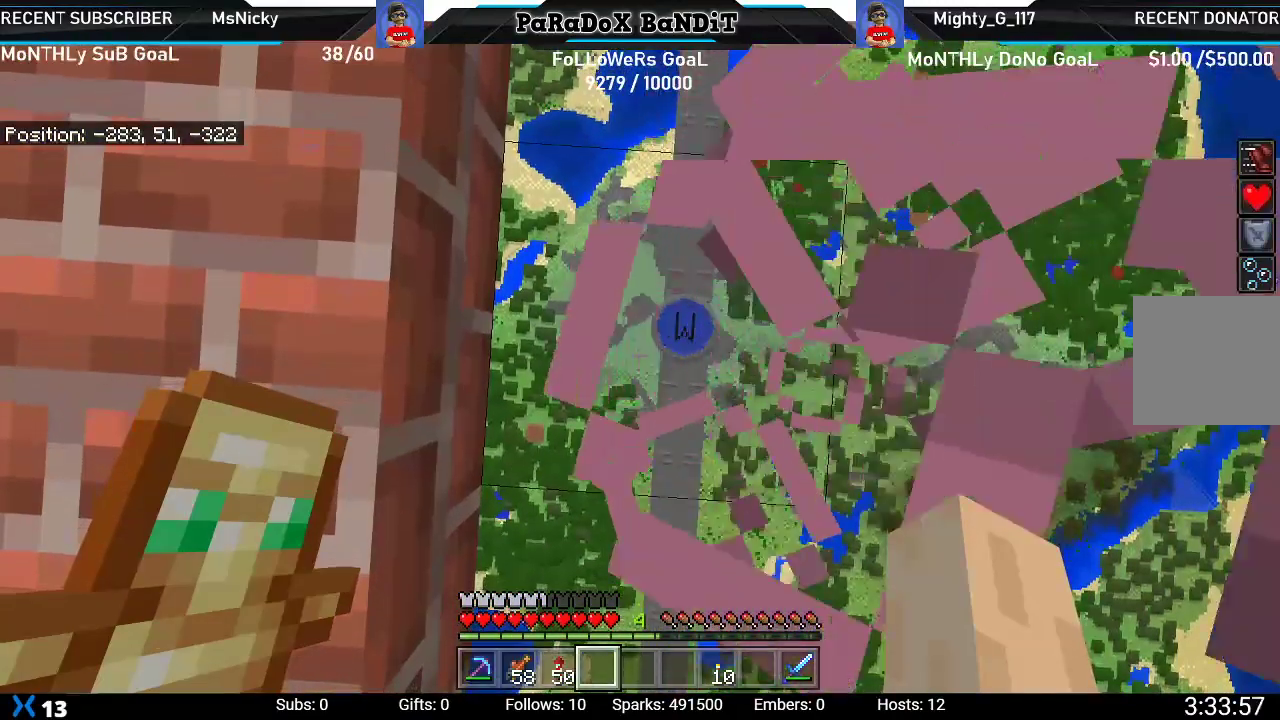
{"buttons": [], "left_stick": "center", "right_stick": "center", "events": []}
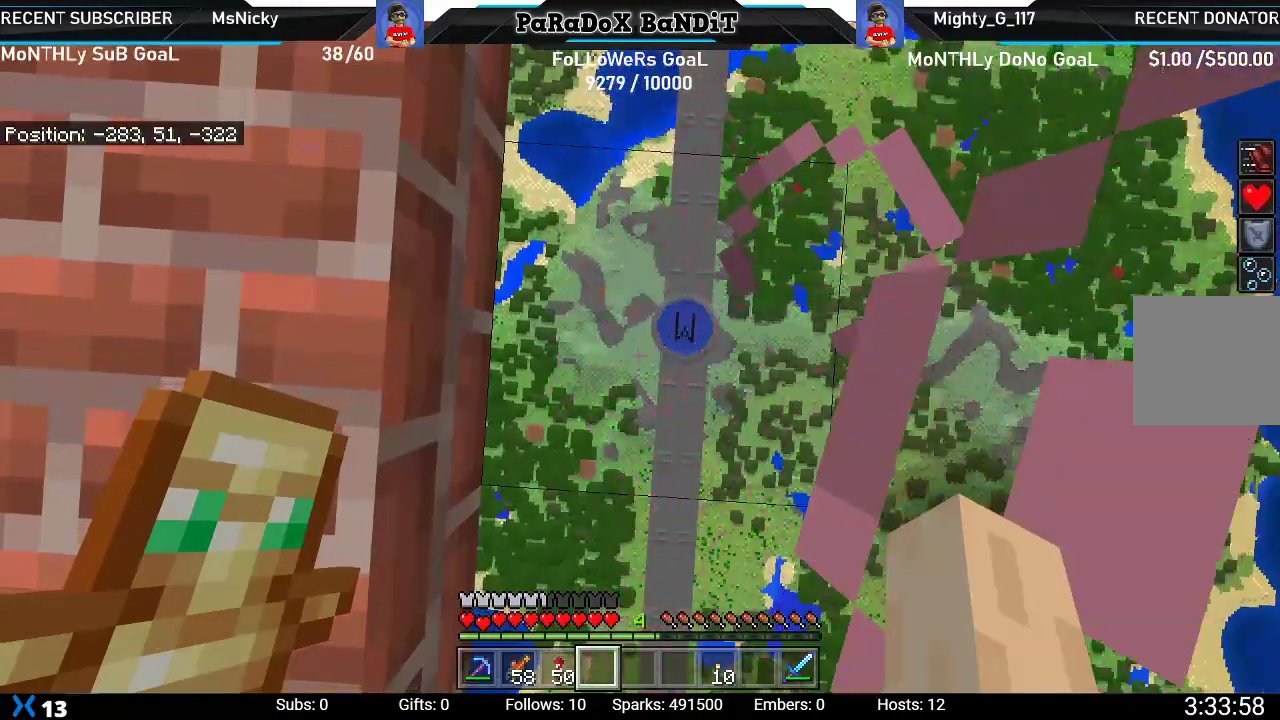
{"buttons": [], "left_stick": "center", "right_stick": "center", "events": []}
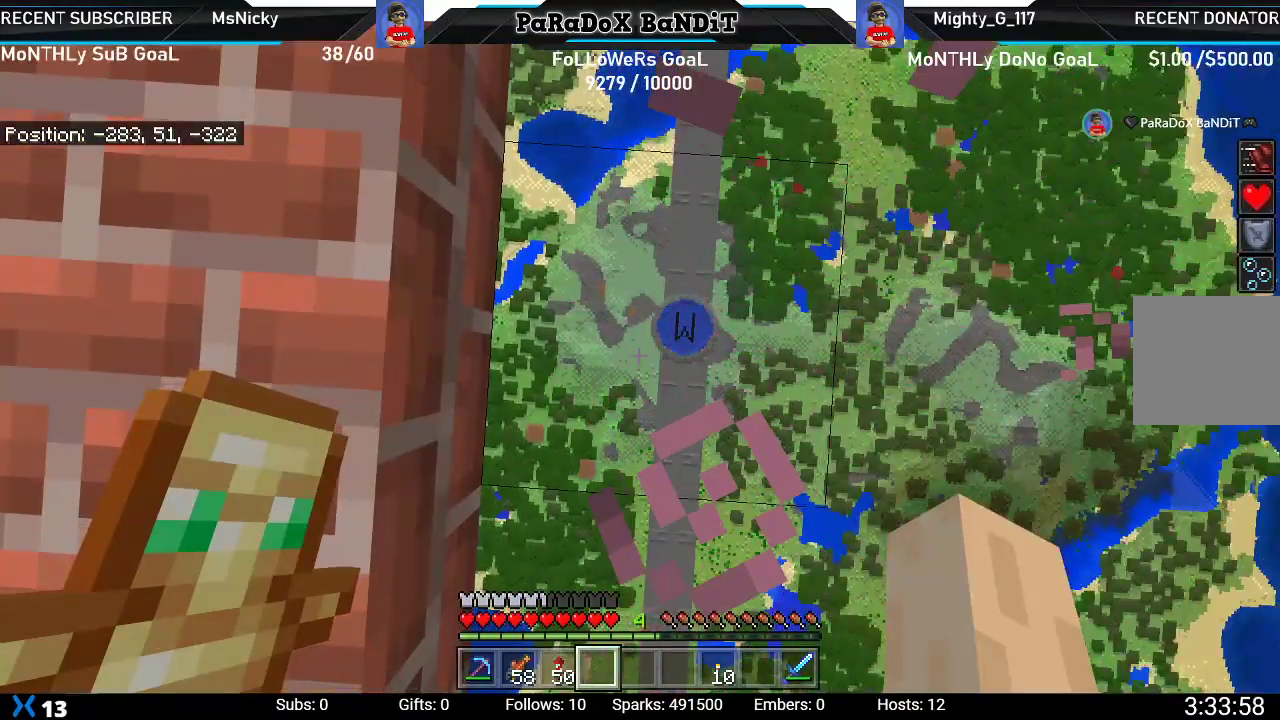
{"buttons": [], "left_stick": "center", "right_stick": "center", "events": []}
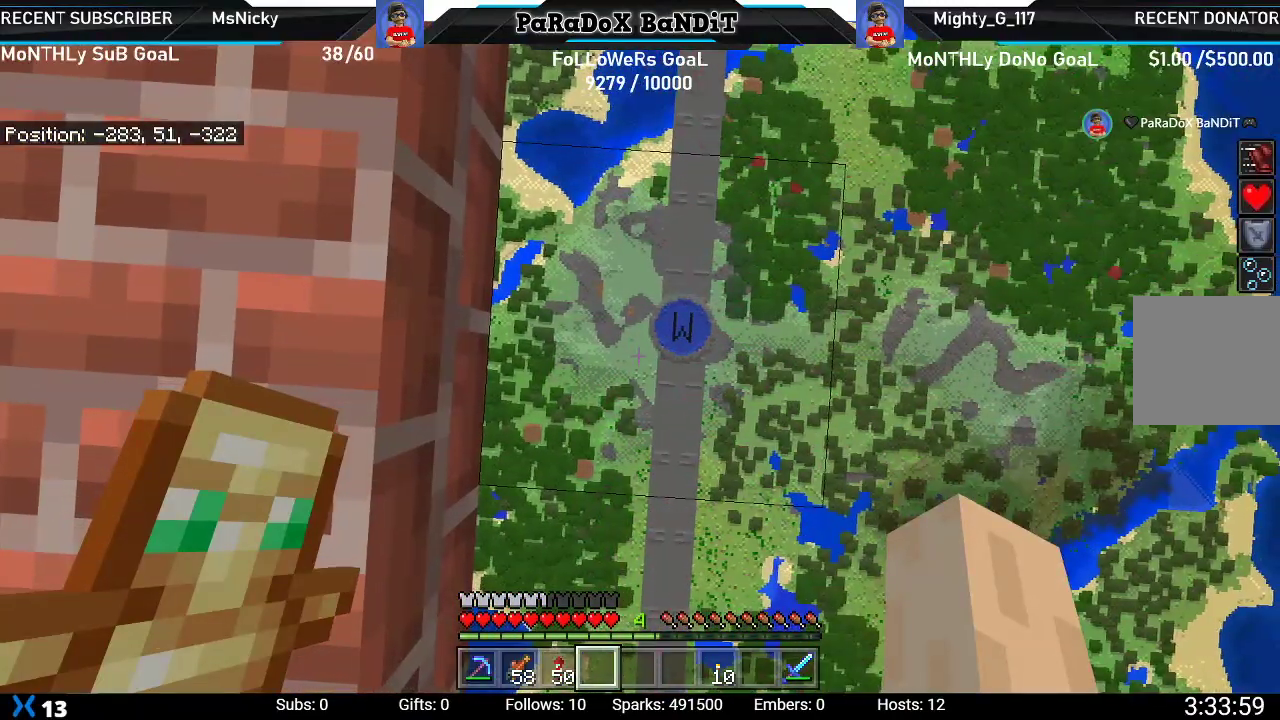
{"buttons": [], "left_stick": "center", "right_stick": "center", "events": [[33, "left_stick", "right"], [267, "left_stick", "center"]]}
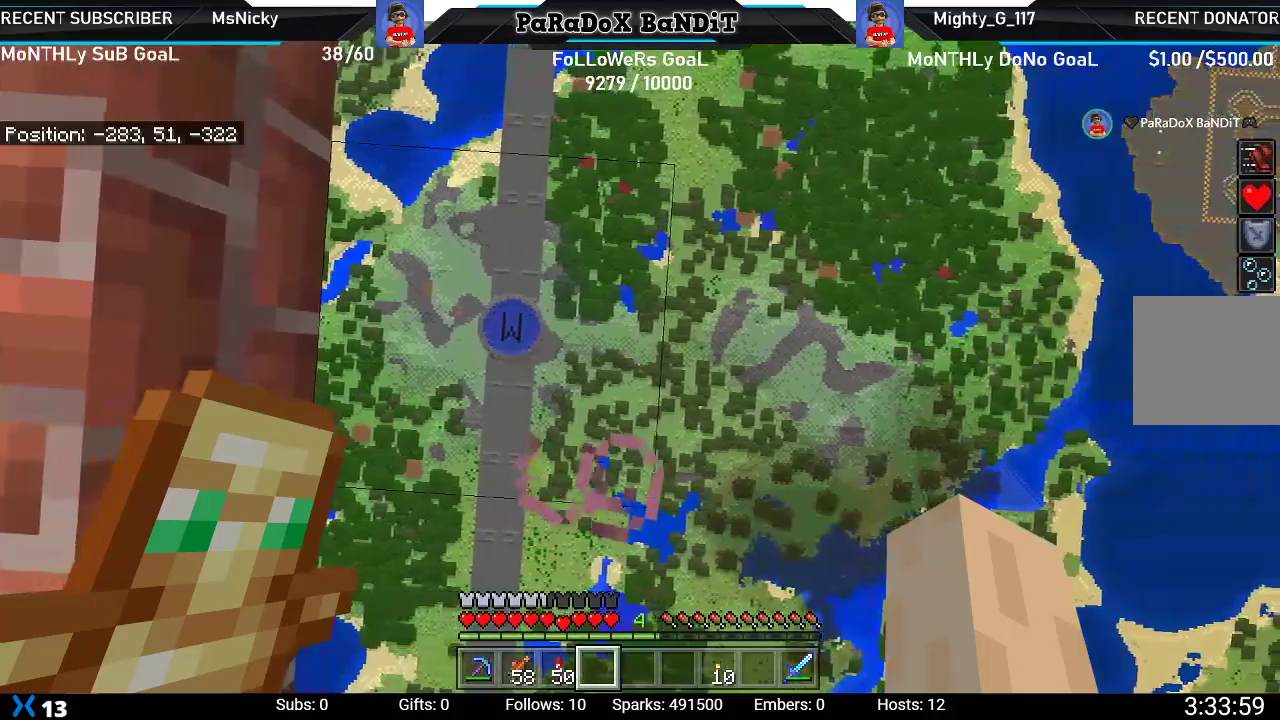
{"buttons": [], "left_stick": "center", "right_stick": "center", "events": [[217, "left_stick", "down-right"], [500, "left_stick", "center"]]}
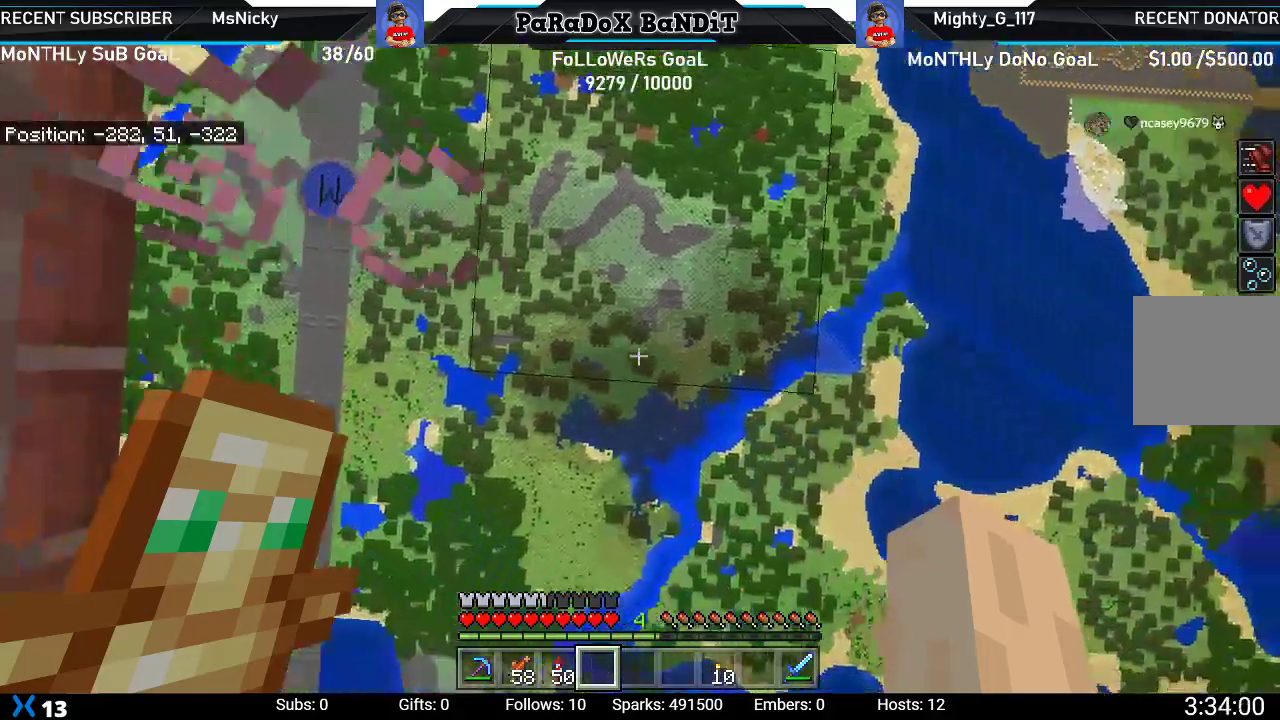
{"buttons": [], "left_stick": "down-left", "right_stick": "center", "events": [[350, "left_stick", "down-left"]]}
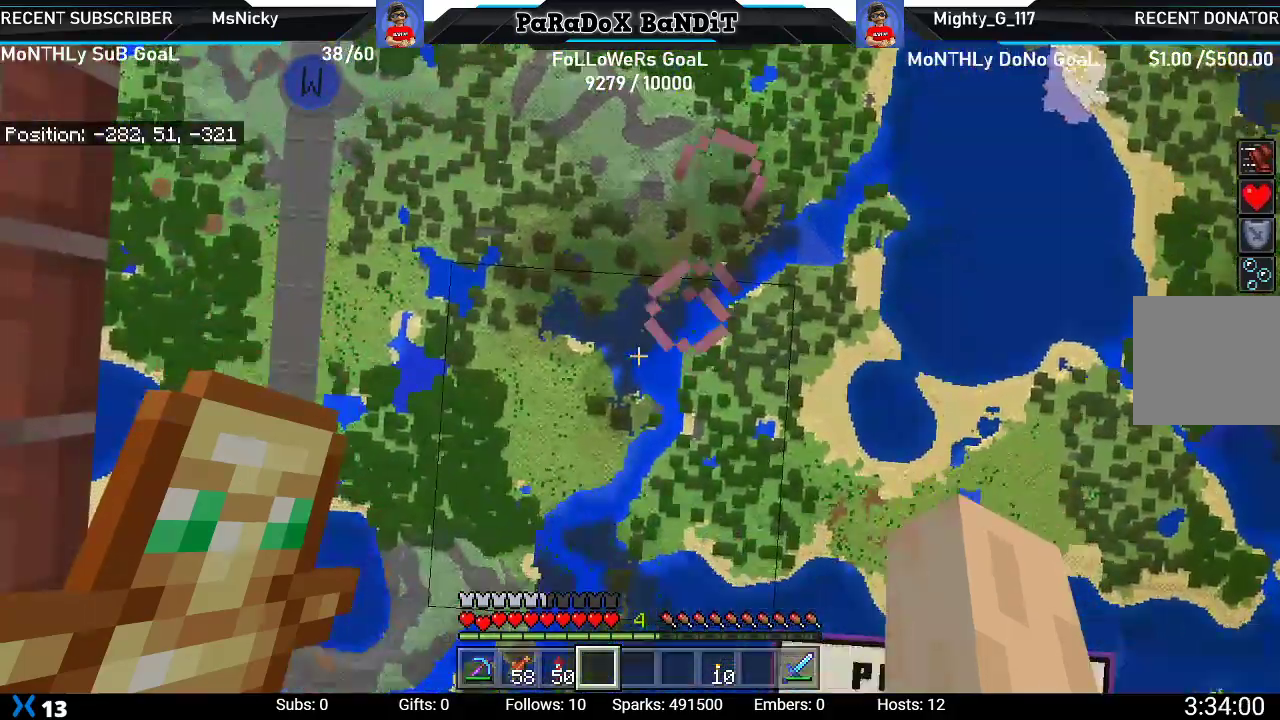
{"buttons": [], "left_stick": "center", "right_stick": "center", "events": [[217, "left_stick", "center"]]}
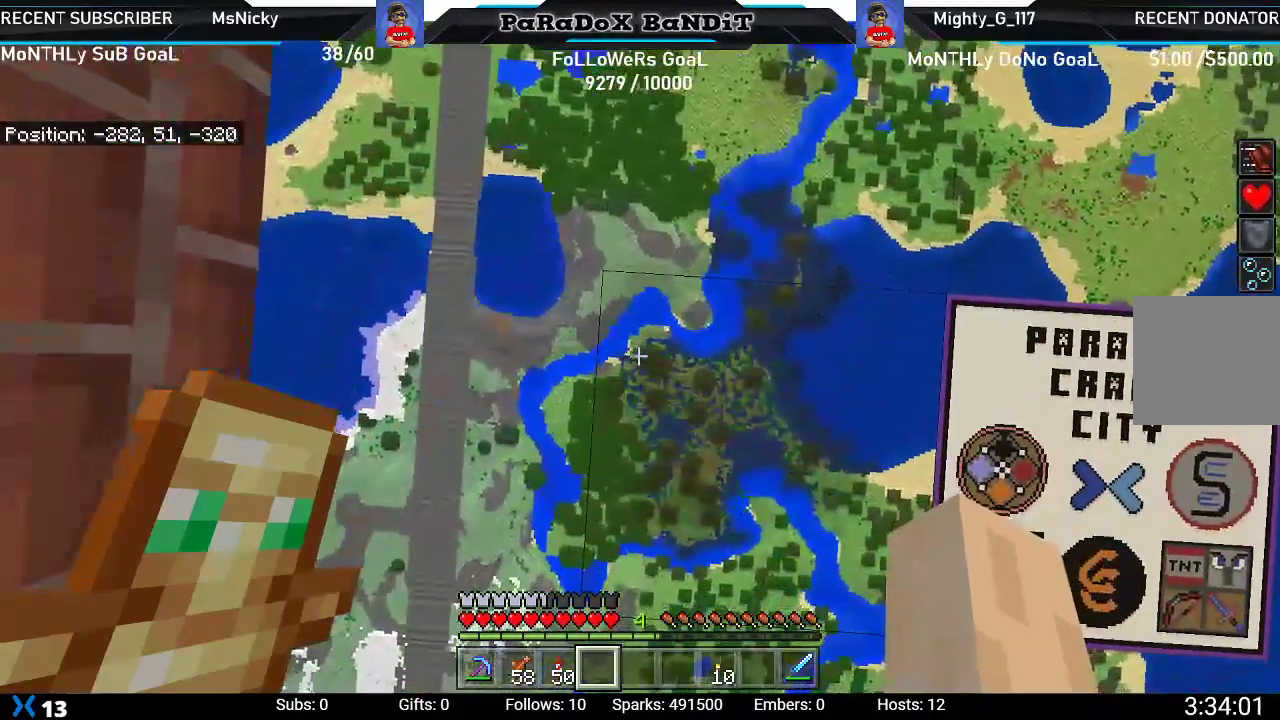
{"buttons": [], "left_stick": "right", "right_stick": "center", "events": [[200, "left_stick", "right"]]}
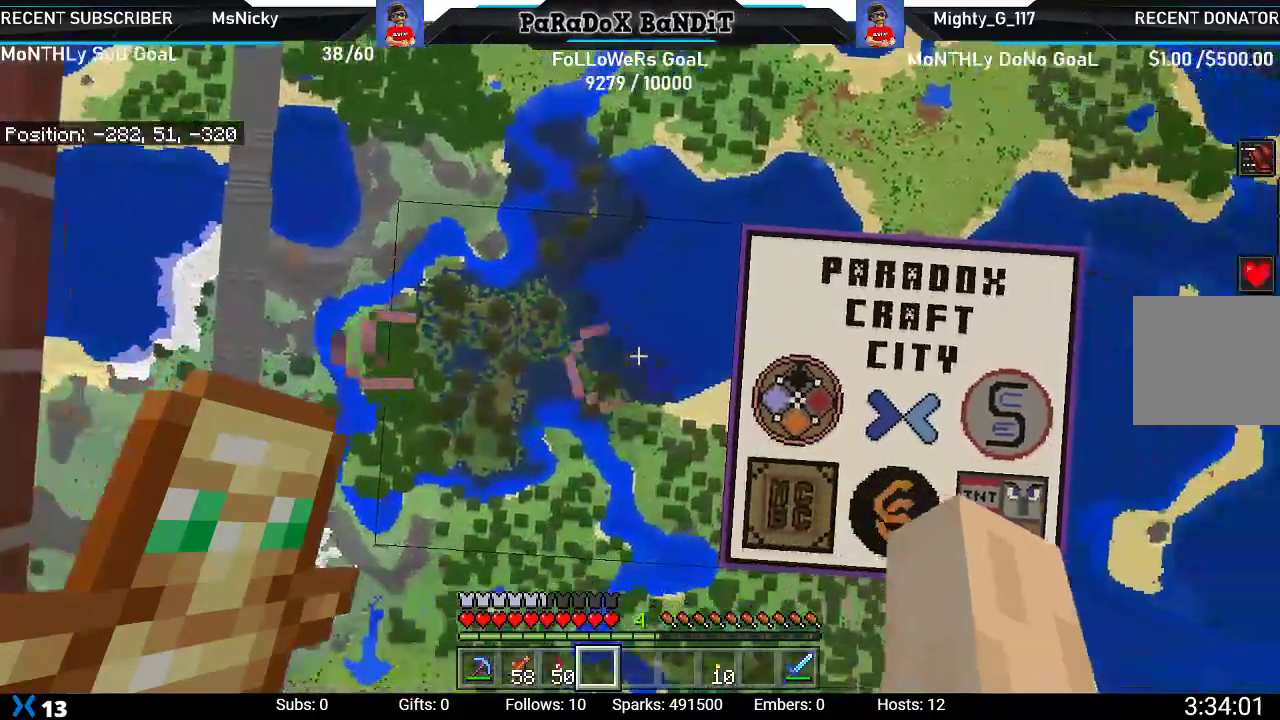
{"buttons": [], "left_stick": "center", "right_stick": "center", "events": [[117, "left_stick", "center"], [317, "left_stick", "right"], [483, "left_stick", "center"]]}
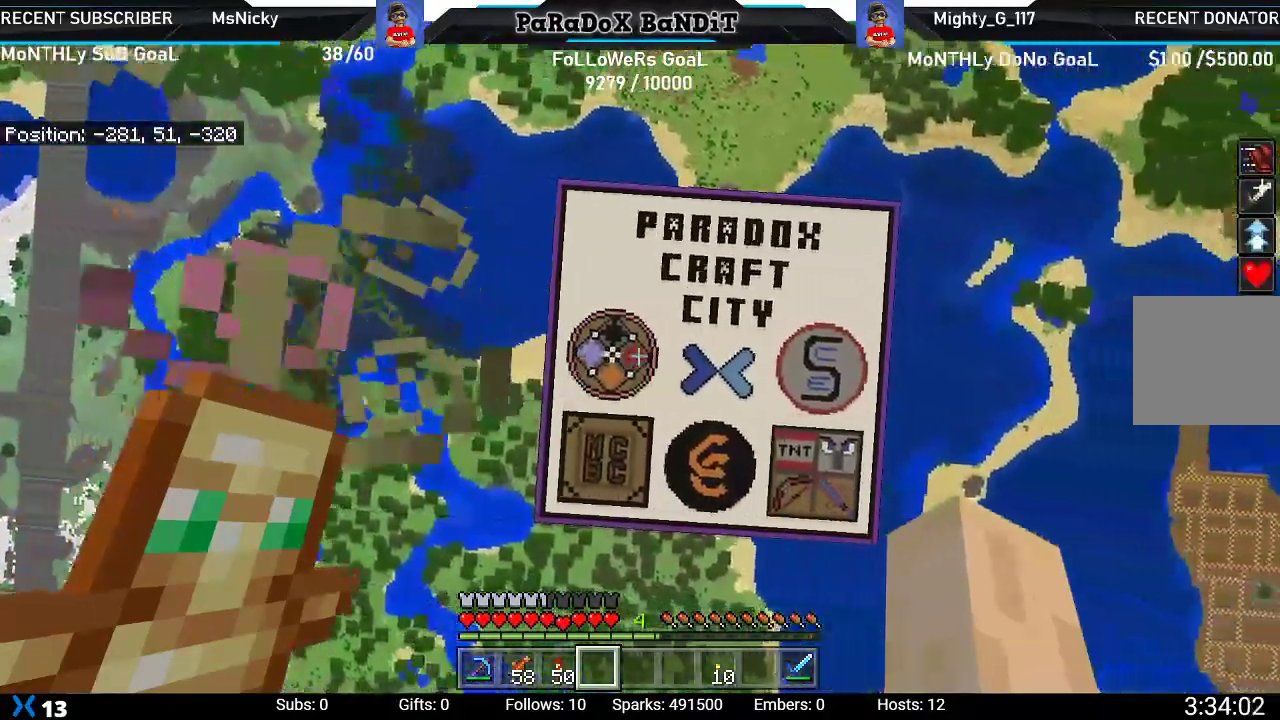
{"buttons": [], "left_stick": "center", "right_stick": "center", "events": []}
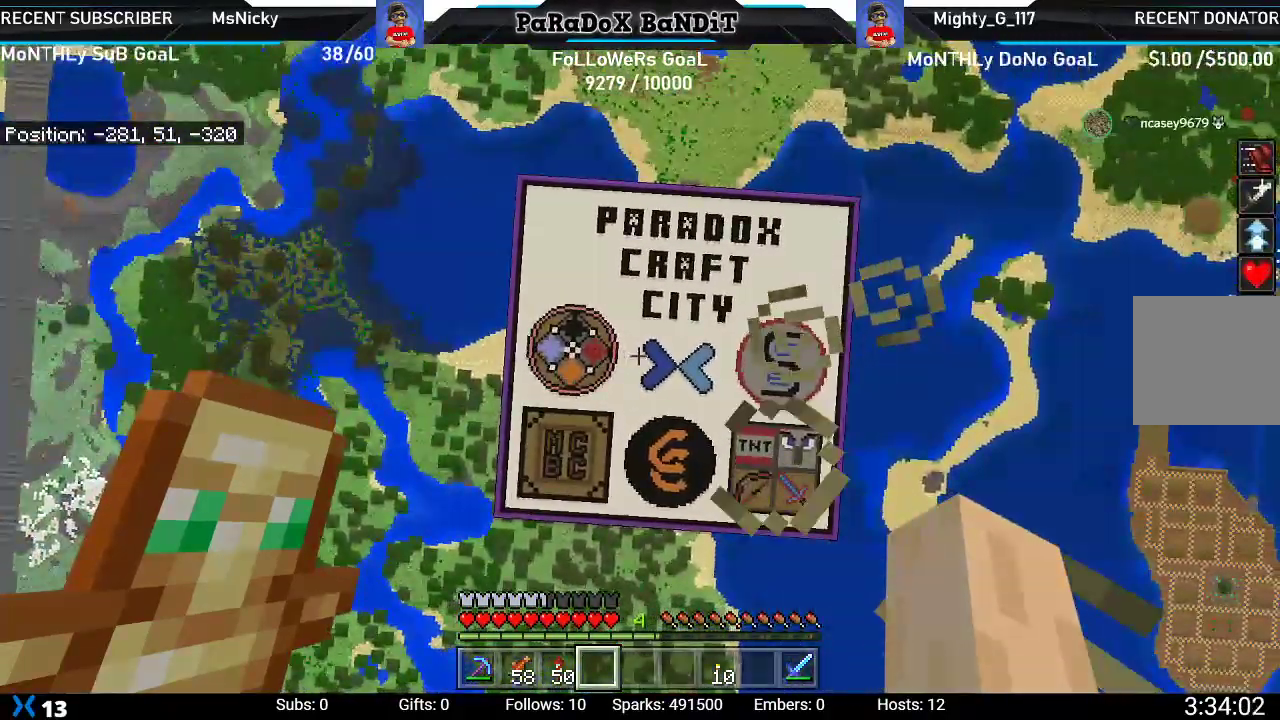
{"buttons": [], "left_stick": "center", "right_stick": "center", "events": []}
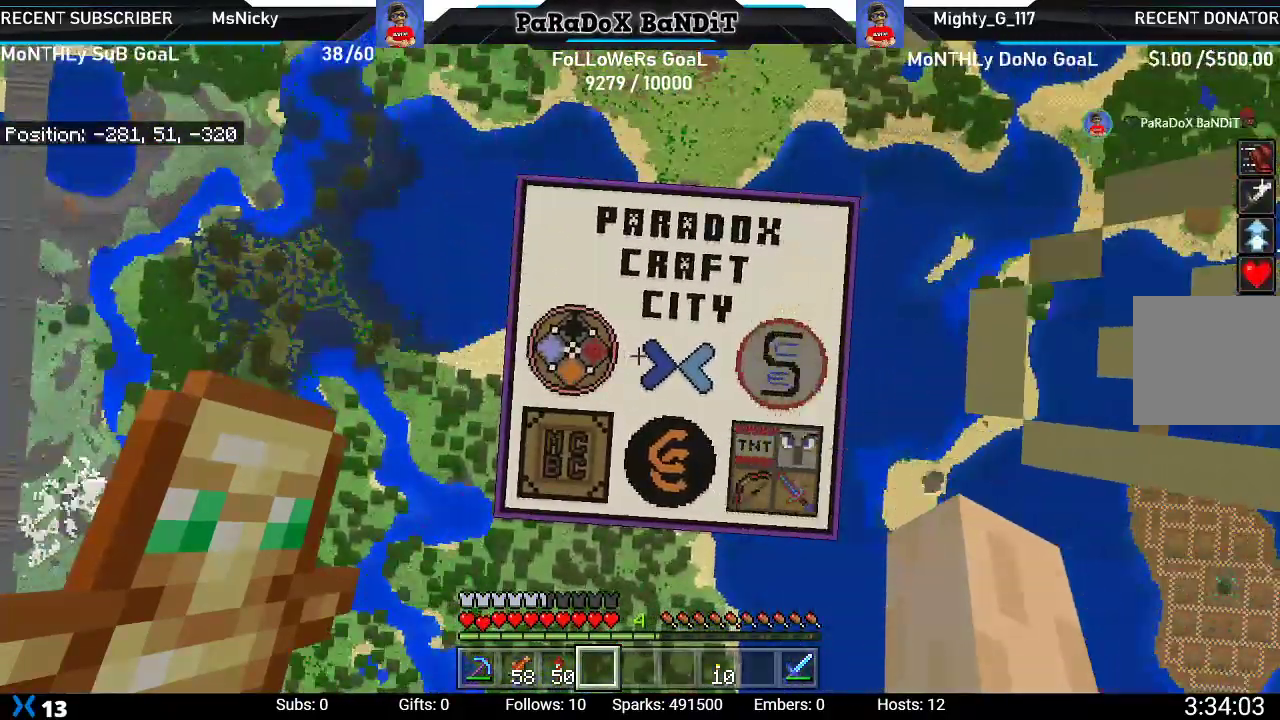
{"buttons": [], "left_stick": "center", "right_stick": "center", "events": [[350, "left_stick", "down-right"], [500, "left_stick", "center"]]}